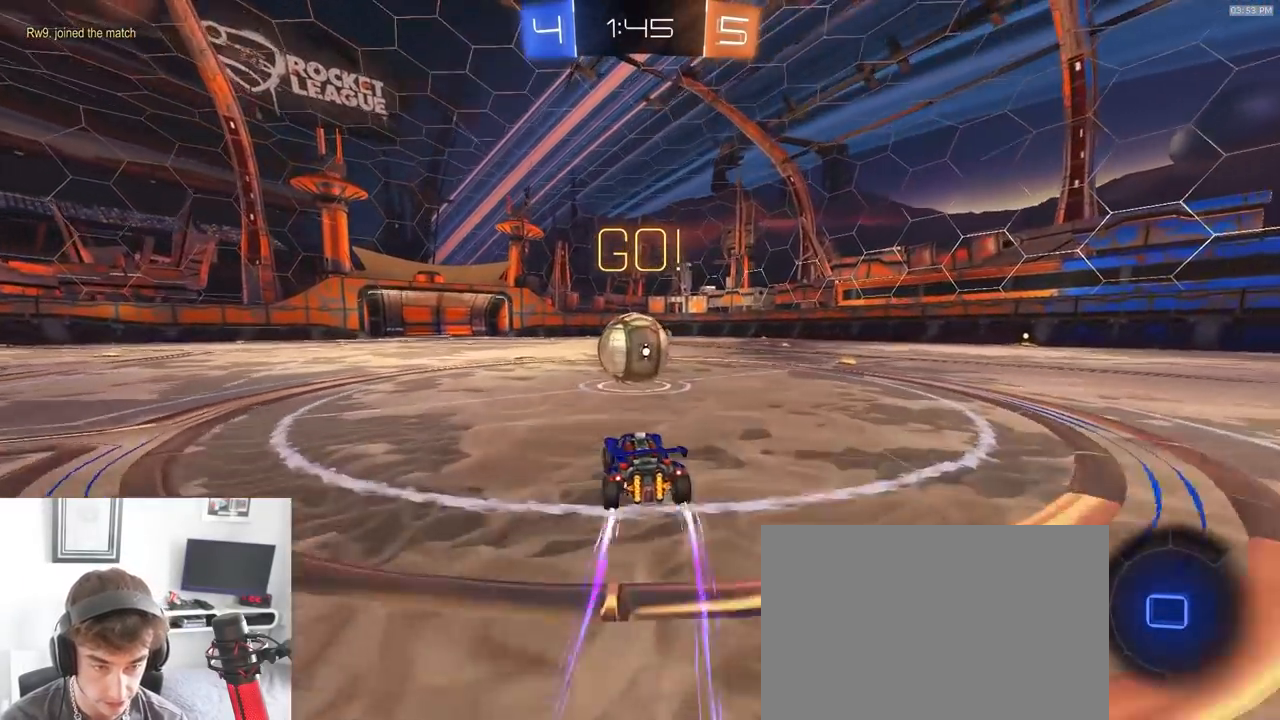
Gameplay with a controller (PlayStation layout); each line is a JSON object with the inputs held at the frame after it (dt_ms = milliseconds from this image to that frame). "events" lists button and stick changes between this image and that frame as [ms after this image, input, new state], when the widget could be followed in between. Not read: L3 R3 TOUCHPAD.
{"dt_ms": 500, "buttons": ["CIRCLE", "R2"], "left_stick": "down", "right_stick": "center"}
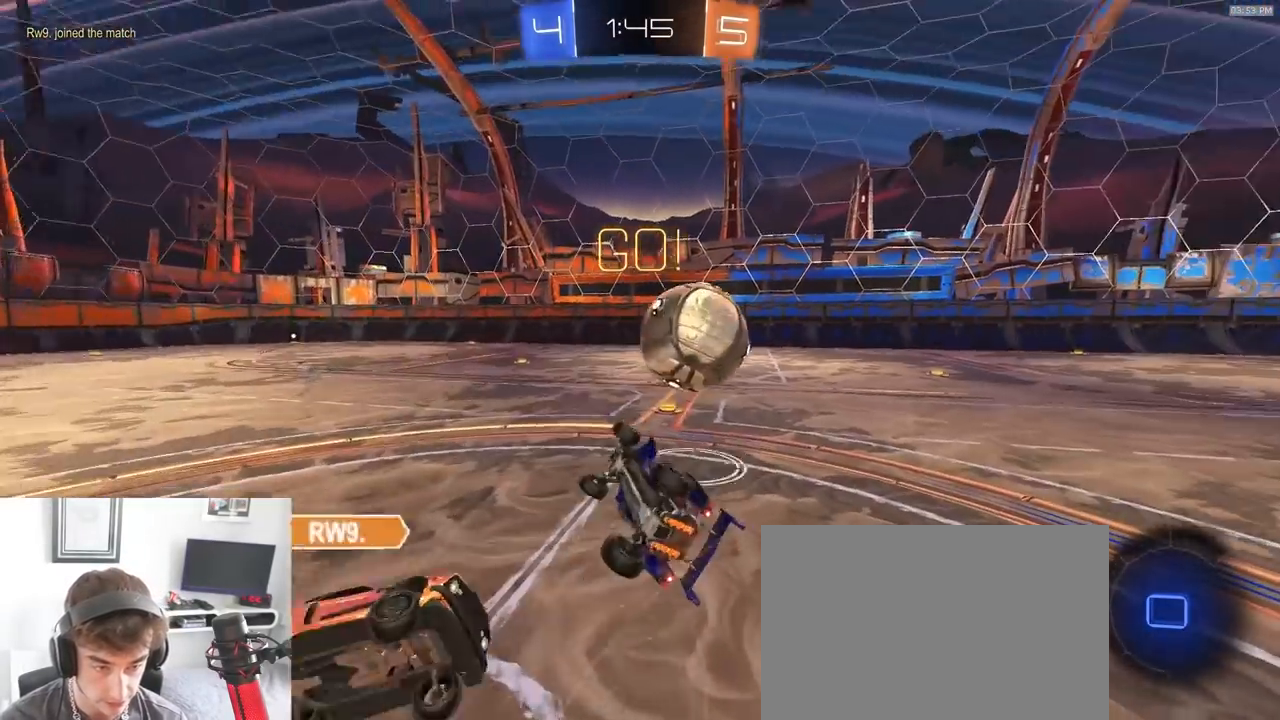
{"dt_ms": 500, "buttons": ["TRIANGLE", "R1", "R2"], "left_stick": "center", "right_stick": "center", "events": [[150, "left_stick", "down-right"], [183, "R1", "down"], [267, "left_stick", "center"], [383, "CIRCLE", "up"], [500, "TRIANGLE", "down"]]}
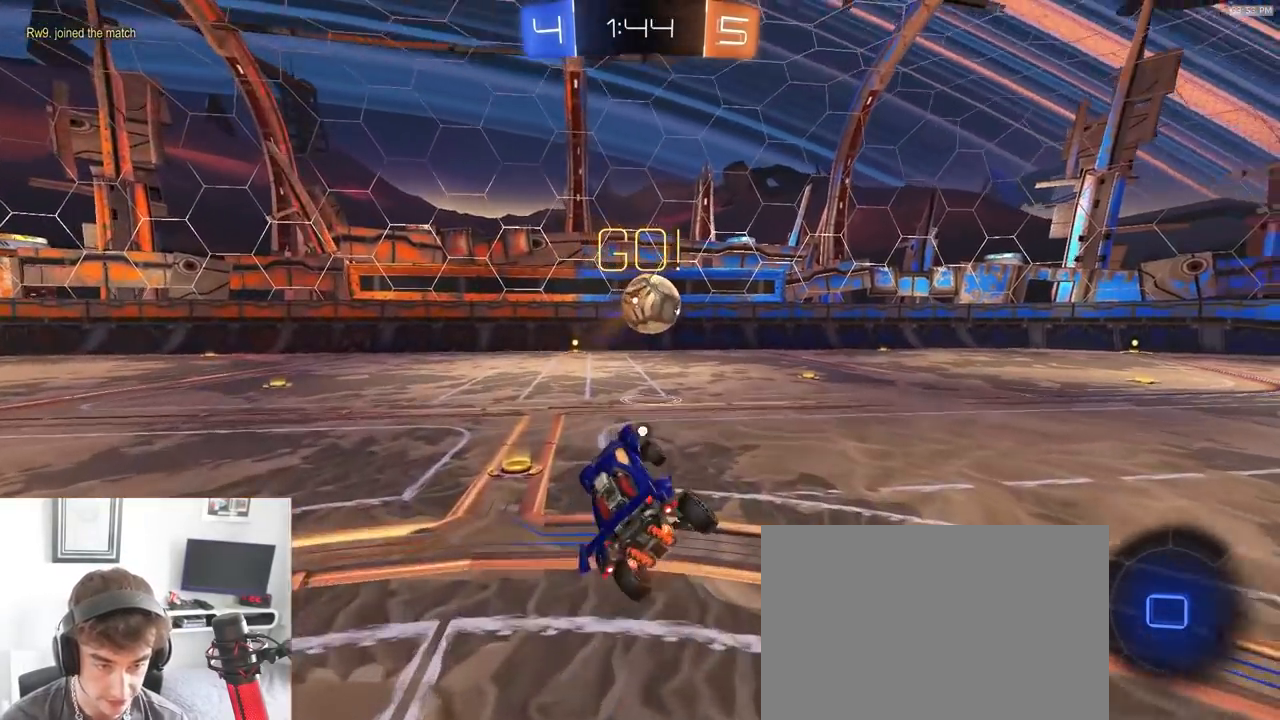
{"dt_ms": 500, "buttons": ["R1", "R2"], "left_stick": "down-right", "right_stick": "center", "events": [[100, "TRIANGLE", "up"], [417, "left_stick", "down-right"]]}
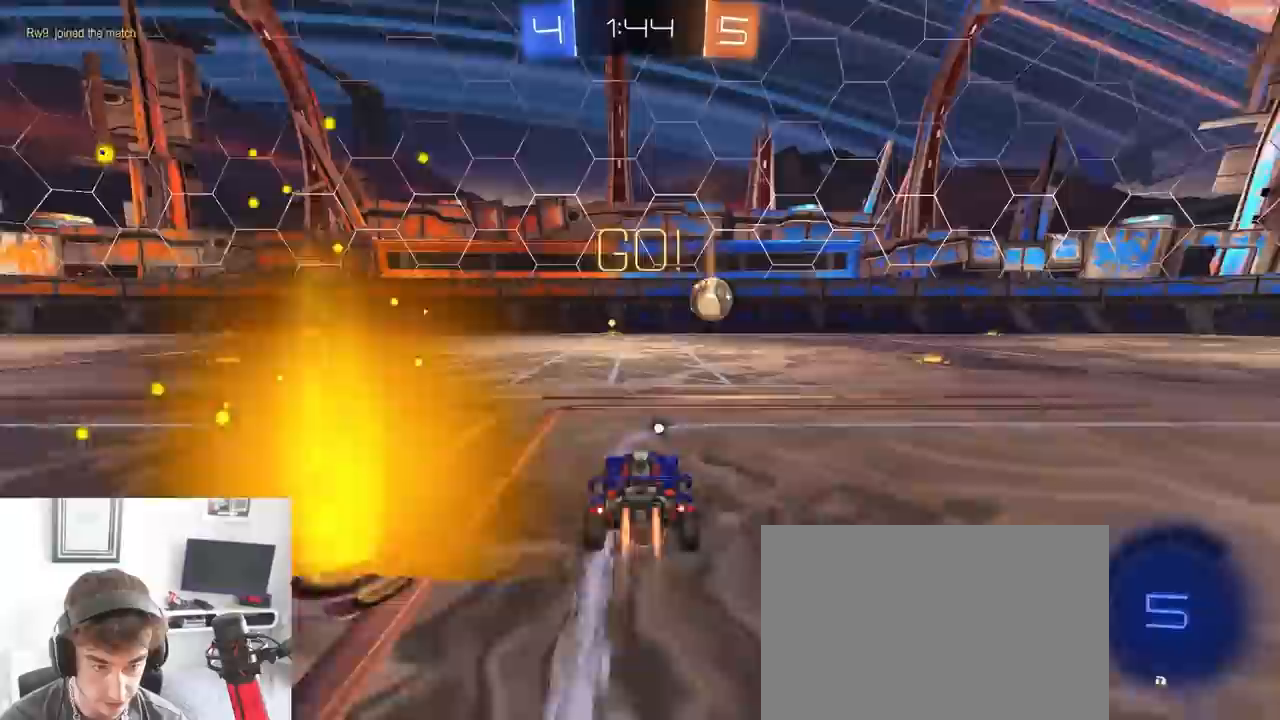
{"dt_ms": 500, "buttons": ["L1"], "left_stick": "down-left", "right_stick": "center"}
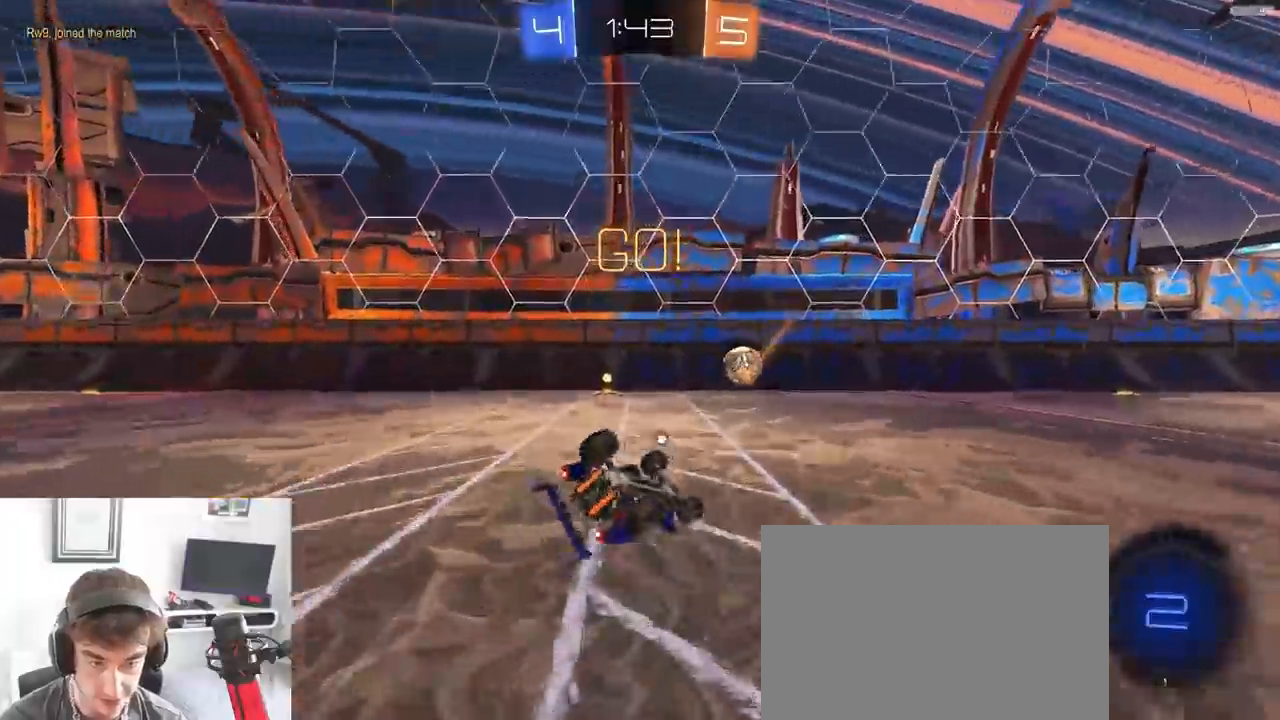
{"dt_ms": 500, "buttons": ["TRIANGLE", "R1", "R2"], "left_stick": "center", "right_stick": "center", "events": [[67, "R2", "down"], [400, "R1", "down"], [433, "L1", "up"], [467, "left_stick", "center"], [483, "TRIANGLE", "down"]]}
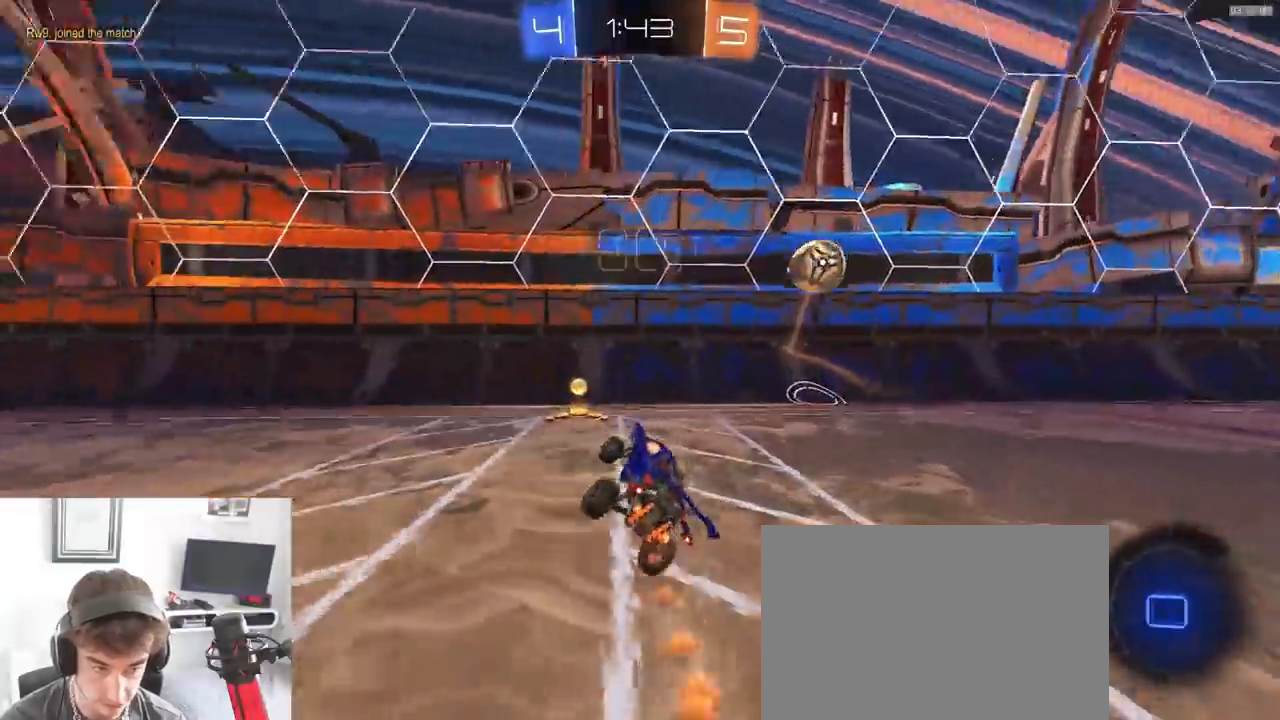
{"dt_ms": 500, "buttons": ["R1", "R2"], "left_stick": "right", "right_stick": "center", "events": [[50, "left_stick", "left"], [100, "TRIANGLE", "up"], [133, "left_stick", "center"], [200, "left_stick", "right"]]}
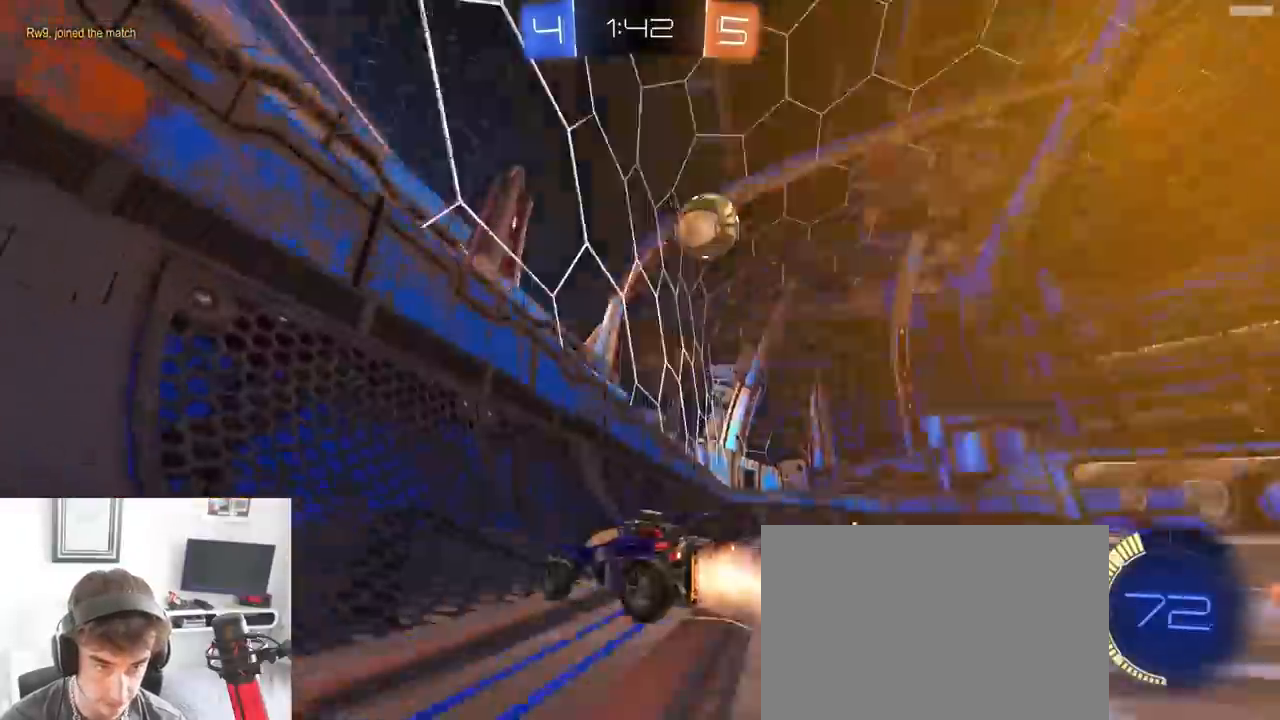
{"dt_ms": 500, "buttons": ["R2"], "left_stick": "center", "right_stick": "up-right", "events": [[217, "left_stick", "up-right"], [283, "right_stick", "up-right"], [350, "left_stick", "center"], [467, "R1", "up"]]}
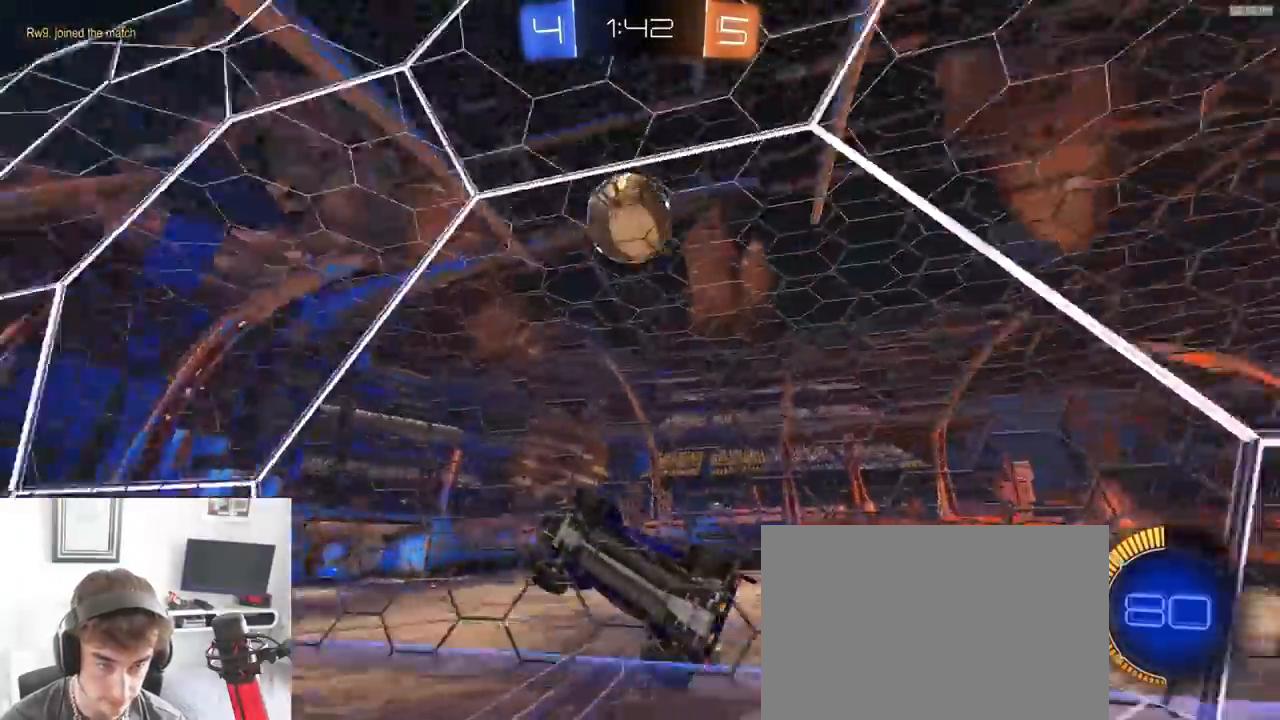
{"dt_ms": 1000, "buttons": ["L2"], "left_stick": "right", "right_stick": "center"}
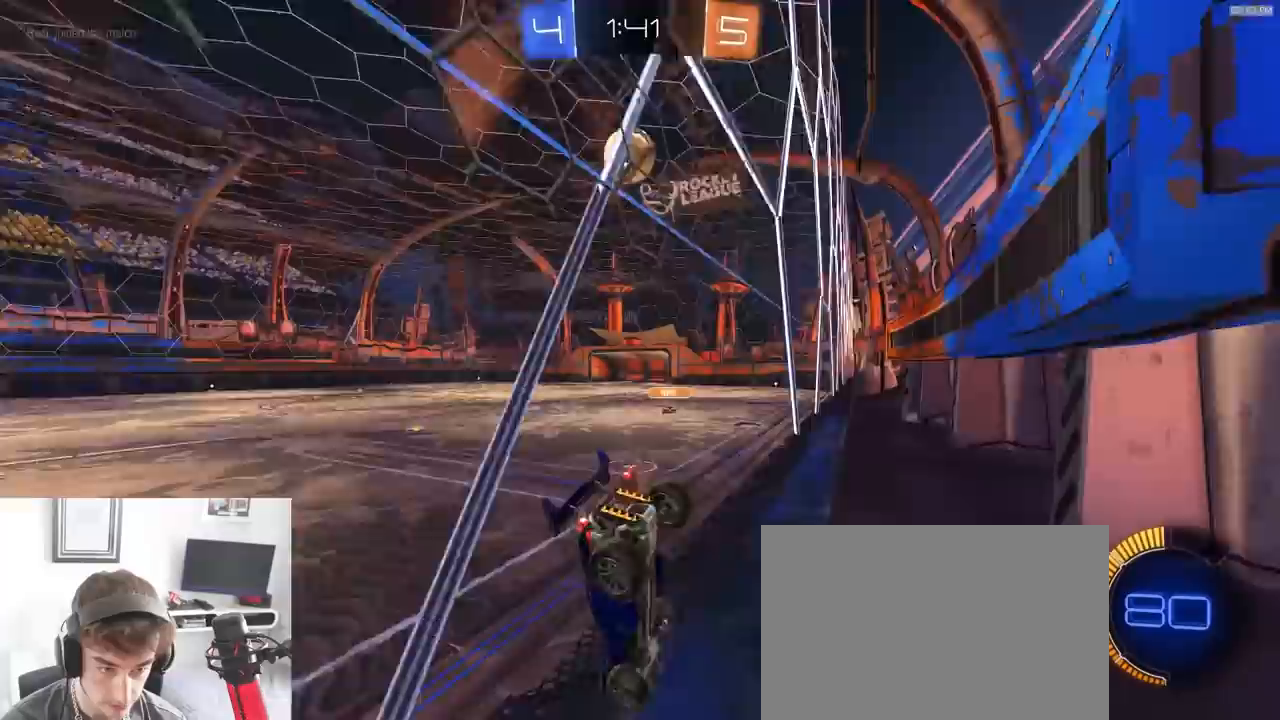
{"dt_ms": 1000, "buttons": ["R2"], "left_stick": "left", "right_stick": "center", "events": [[17, "R2", "down"], [17, "left_stick", "center"], [50, "L2", "up"], [183, "left_stick", "left"], [283, "left_stick", "right"], [417, "left_stick", "center"], [433, "R2", "up"], [500, "left_stick", "right"], [600, "left_stick", "center"], [783, "left_stick", "right"], [850, "R2", "down"], [883, "left_stick", "center"], [967, "left_stick", "left"]]}
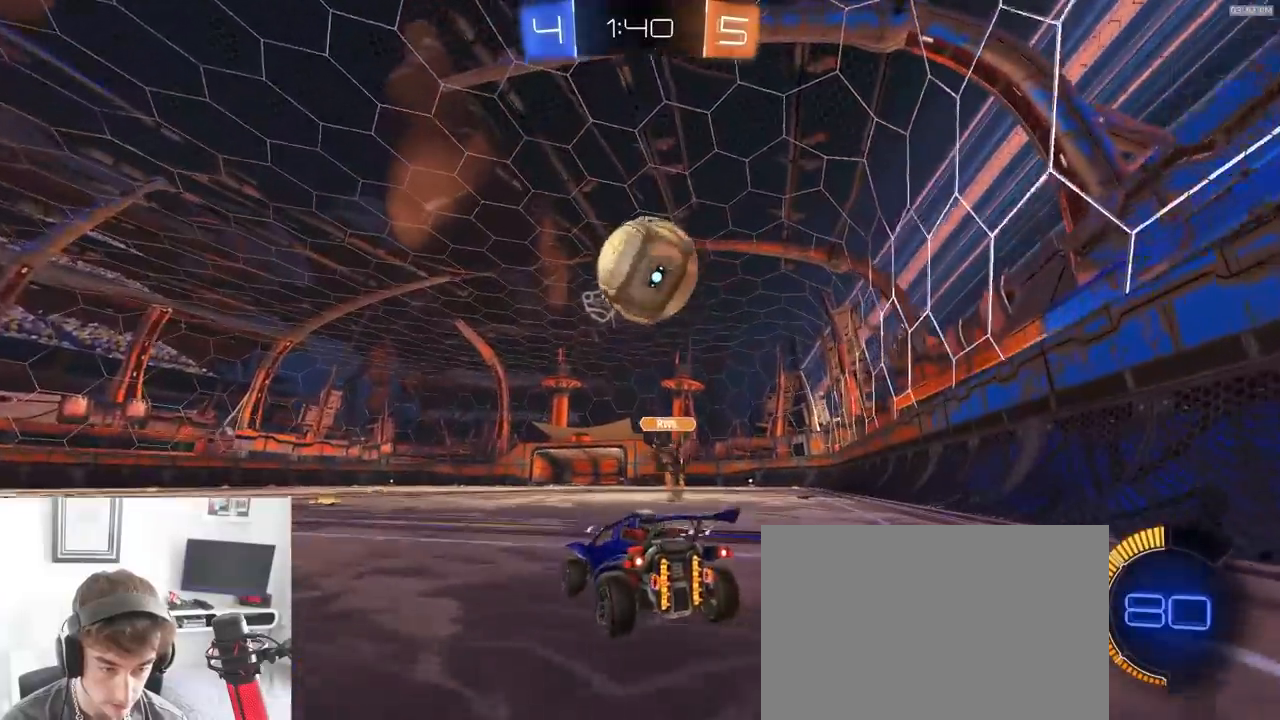
{"dt_ms": 500, "buttons": ["R1", "R2"], "left_stick": "left", "right_stick": "center", "events": [[67, "L1", "down"], [133, "R1", "down"], [183, "L1", "up"]]}
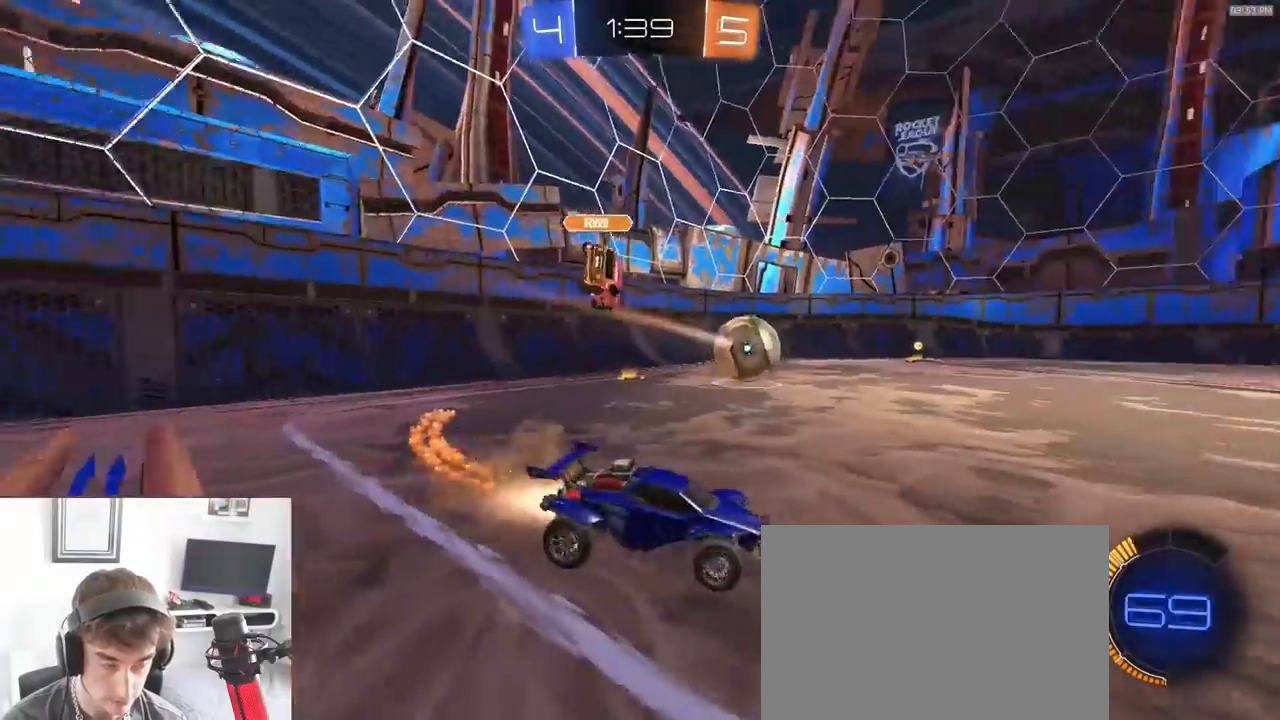
{"dt_ms": 500, "buttons": ["CROSS", "L1", "R2"], "left_stick": "left", "right_stick": "center", "events": [[283, "R1", "up"], [417, "CROSS", "down"], [433, "L1", "down"], [467, "CROSS", "up"], [500, "CROSS", "down"]]}
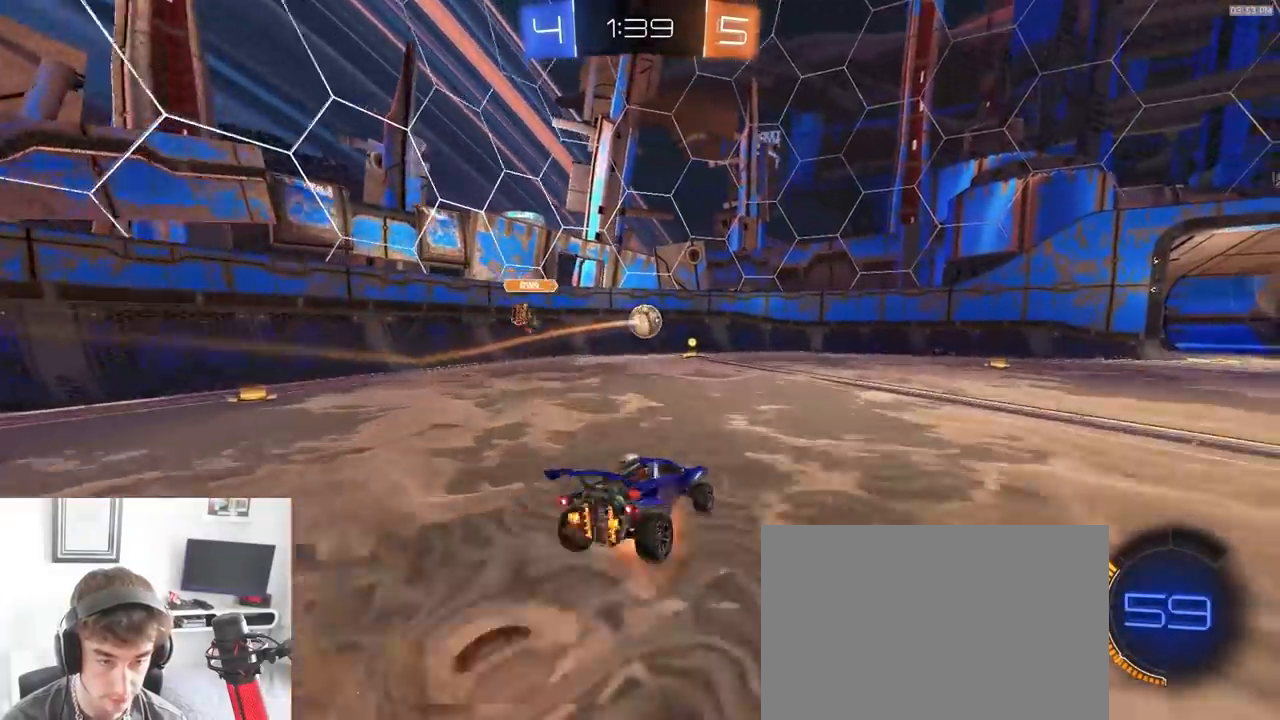
{"dt_ms": 500, "buttons": ["L1", "R1", "R2"], "left_stick": "down-left", "right_stick": "center"}
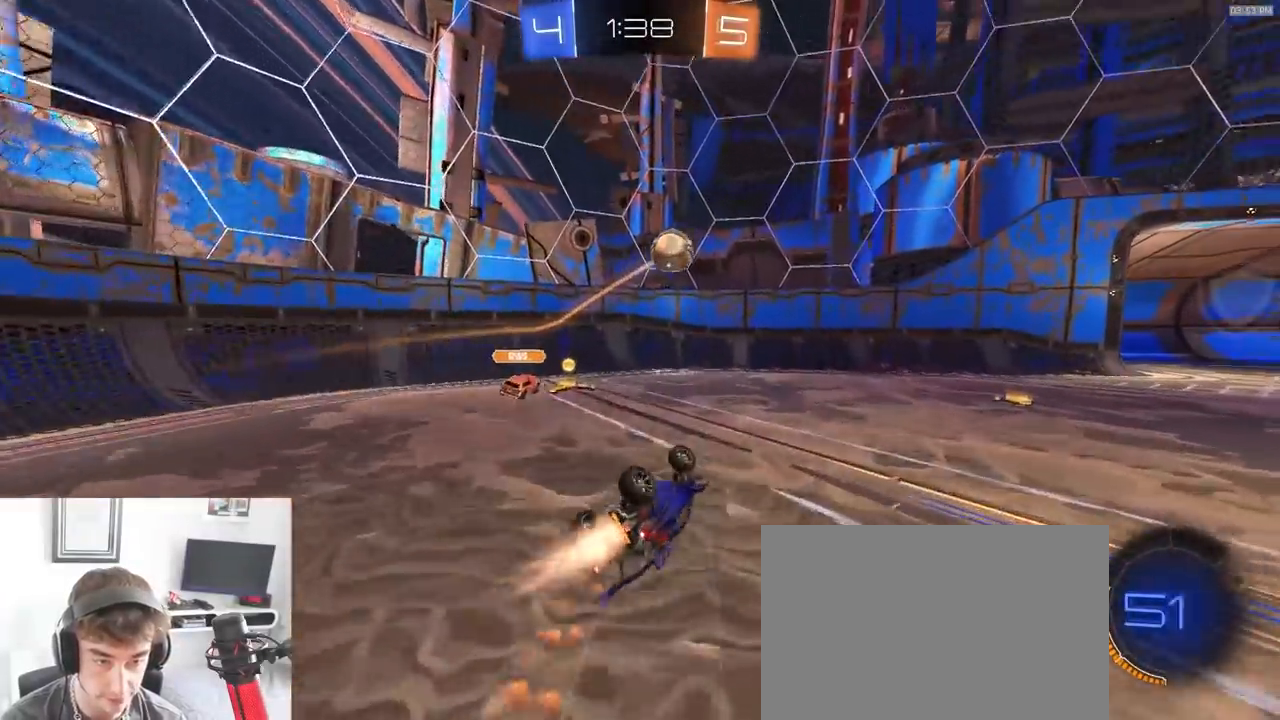
{"dt_ms": 500, "buttons": ["R2"], "left_stick": "right", "right_stick": "center", "events": [[67, "R1", "up"], [200, "L1", "up"], [250, "left_stick", "center"], [417, "left_stick", "right"]]}
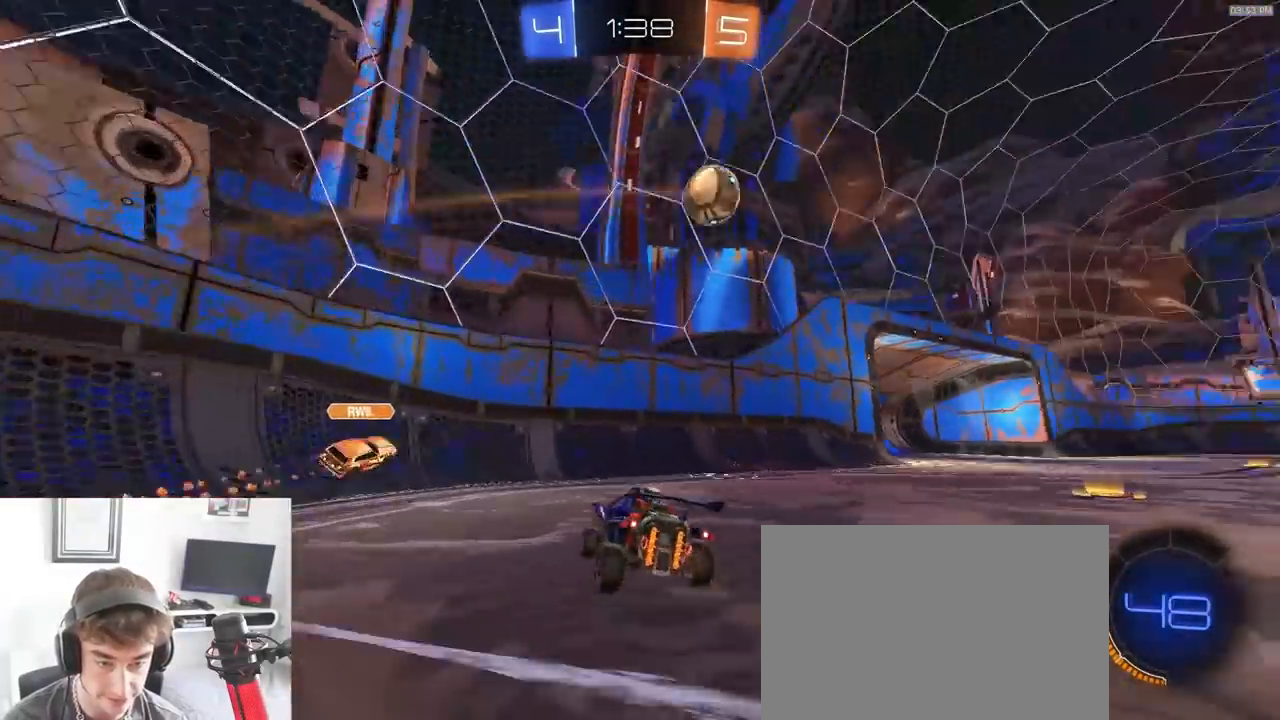
{"dt_ms": 500, "buttons": ["R2"], "left_stick": "right", "right_stick": "center", "events": []}